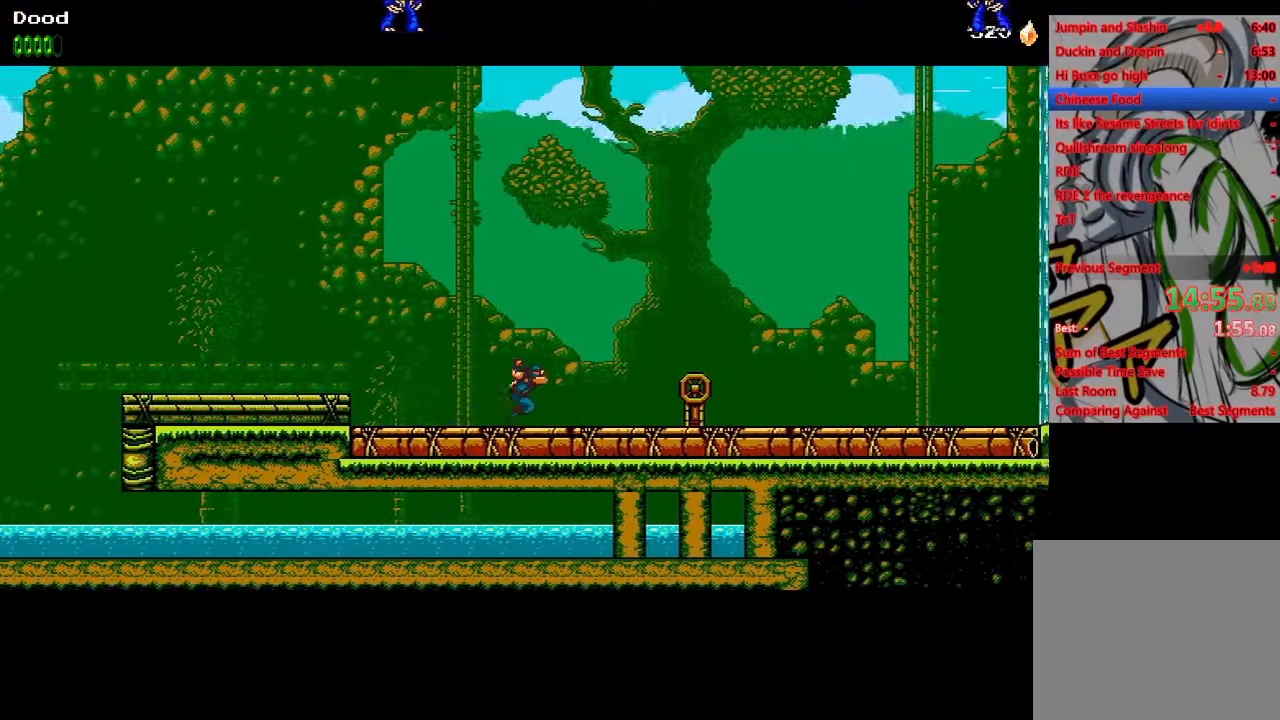
Gameplay with a controller (PlayStation layout); each line is a JSON object with the inputs held at the frame after it (dt_ms = milliseconds from this image to that frame). "events" lists button and stick changes between this image and that frame as [ms after this image, input, new state], when the widget could be followed in between.
{"dt_ms": 500, "buttons": ["DPAD_RIGHT"], "left_stick": "center", "right_stick": "center", "events": []}
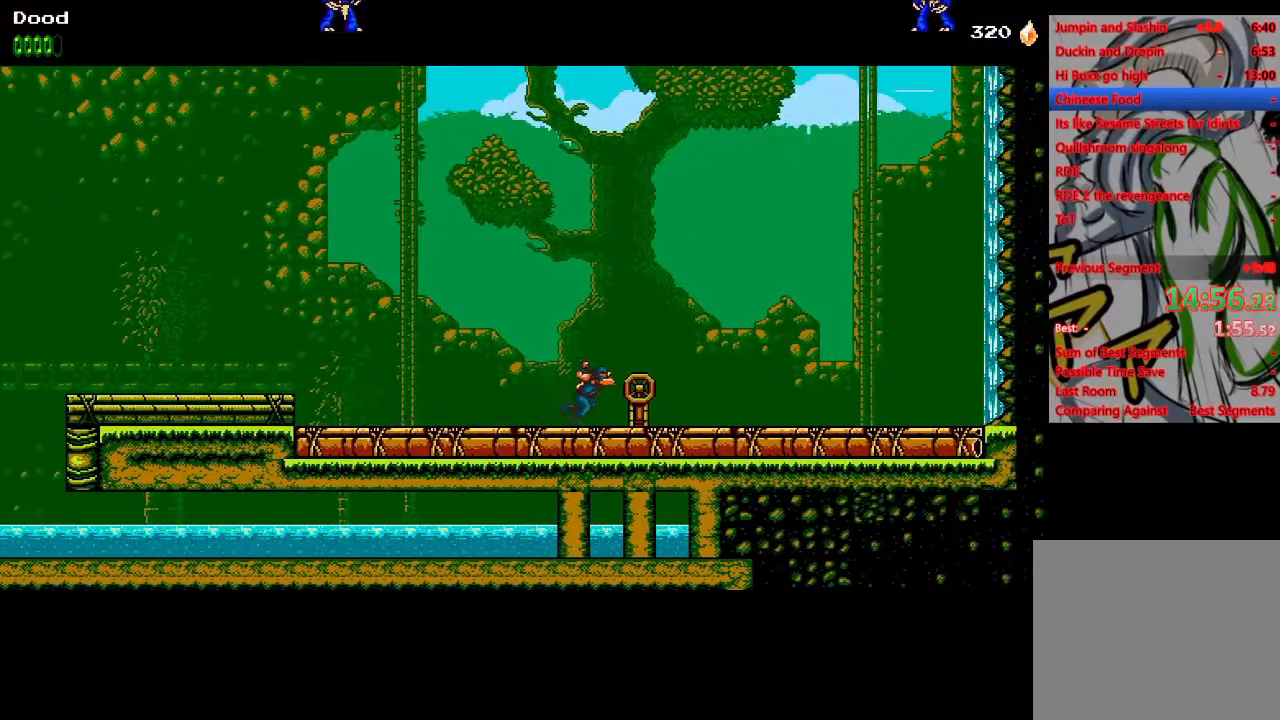
{"dt_ms": 500, "buttons": ["DPAD_RIGHT"], "left_stick": "center", "right_stick": "center", "events": [[33, "DPAD_UP", "down"], [50, "DPAD_LEFT", "down"], [50, "DPAD_RIGHT", "up"], [67, "DPAD_UP", "up"], [67, "SQUARE", "down"], [133, "SQUARE", "up"], [150, "DPAD_LEFT", "up"], [150, "DPAD_RIGHT", "down"]]}
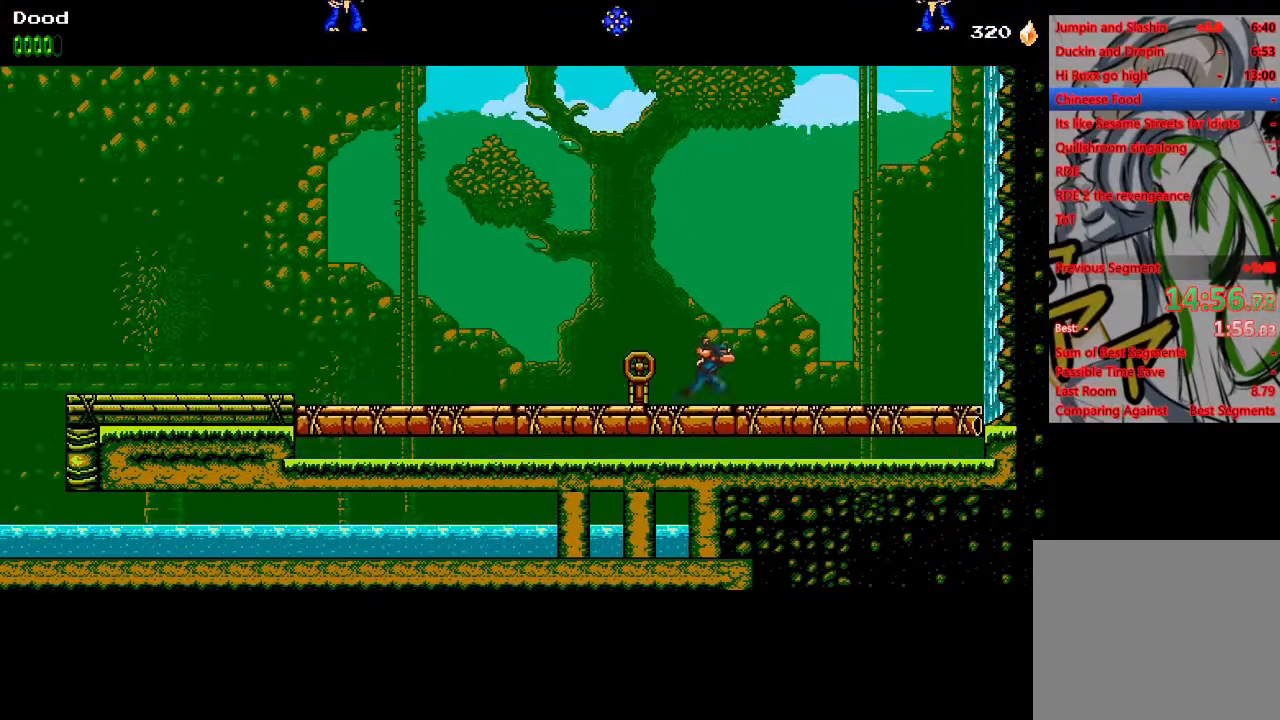
{"dt_ms": 1000, "buttons": ["DPAD_LEFT"], "left_stick": "center", "right_stick": "center"}
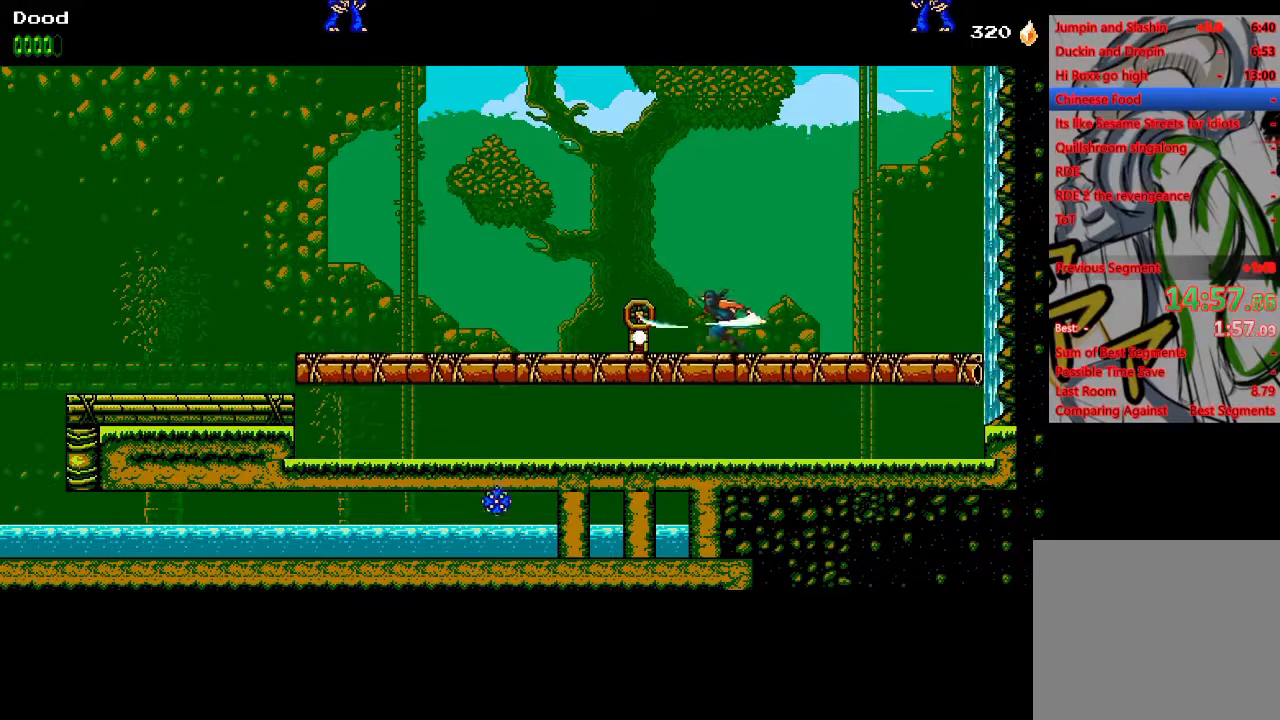
{"dt_ms": 500, "buttons": ["DPAD_RIGHT"], "left_stick": "center", "right_stick": "center", "events": [[500, "DPAD_LEFT", "up"], [500, "DPAD_RIGHT", "down"]]}
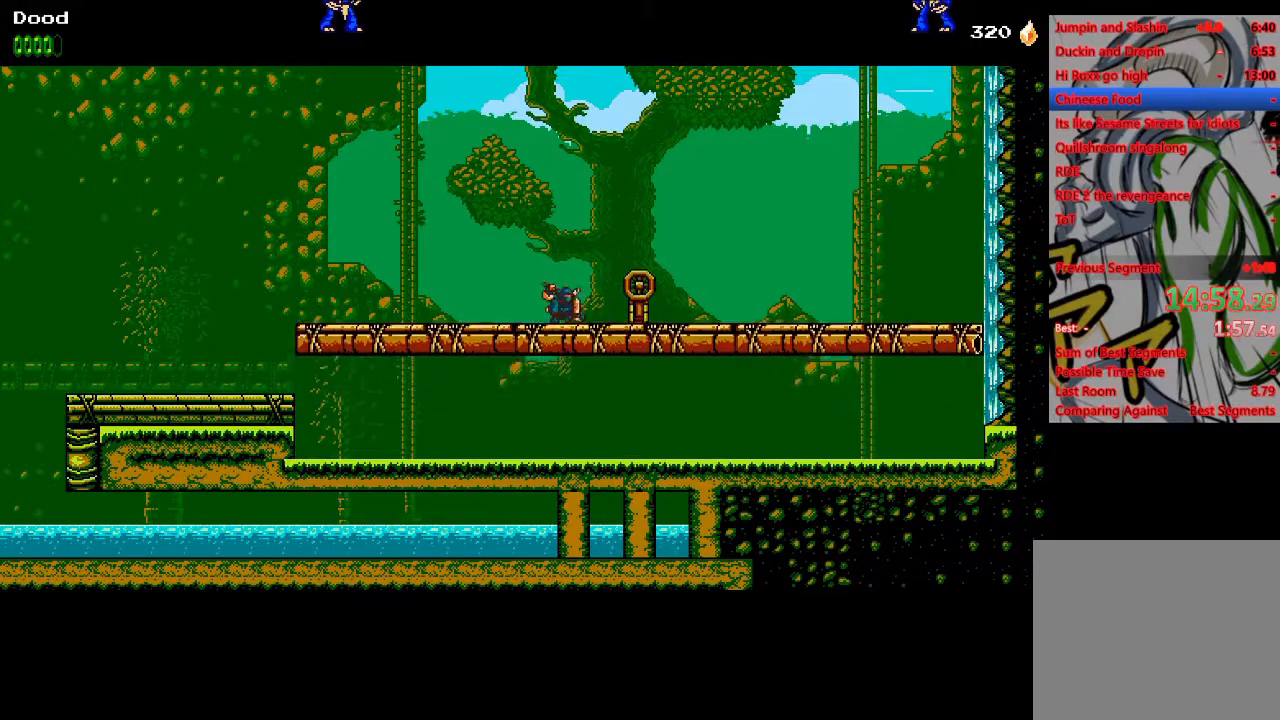
{"dt_ms": 500, "buttons": [], "left_stick": "center", "right_stick": "center", "events": [[33, "SQUARE", "down"], [33, "TOUCHPAD", "down"], [67, "TOUCHPAD", "up"], [100, "DPAD_RIGHT", "up"], [100, "DPAD_UP", "down"], [100, "SQUARE", "up"], [117, "DPAD_LEFT", "down"], [117, "DPAD_UP", "up"], [417, "DPAD_LEFT", "up"]]}
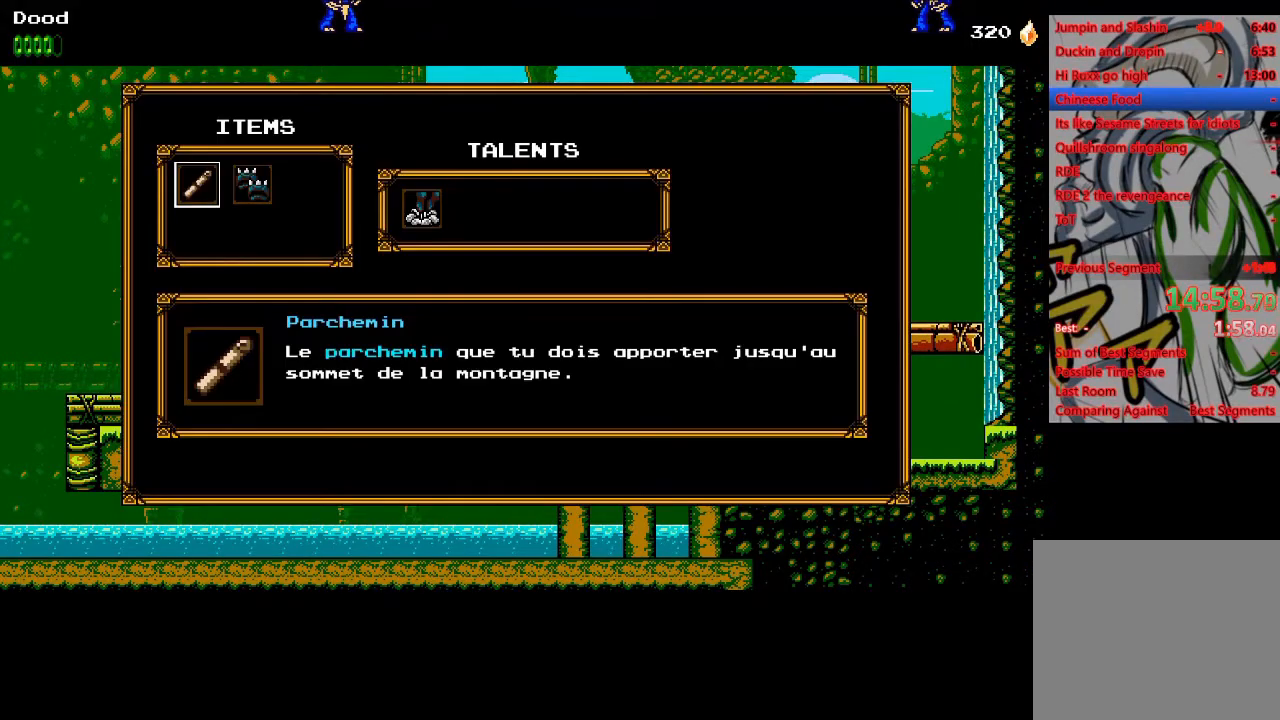
{"dt_ms": 500, "buttons": [], "left_stick": "center", "right_stick": "center", "events": [[100, "DPAD_RIGHT", "down"], [233, "DPAD_RIGHT", "up"], [250, "TOUCHPAD", "down"], [300, "TOUCHPAD", "up"]]}
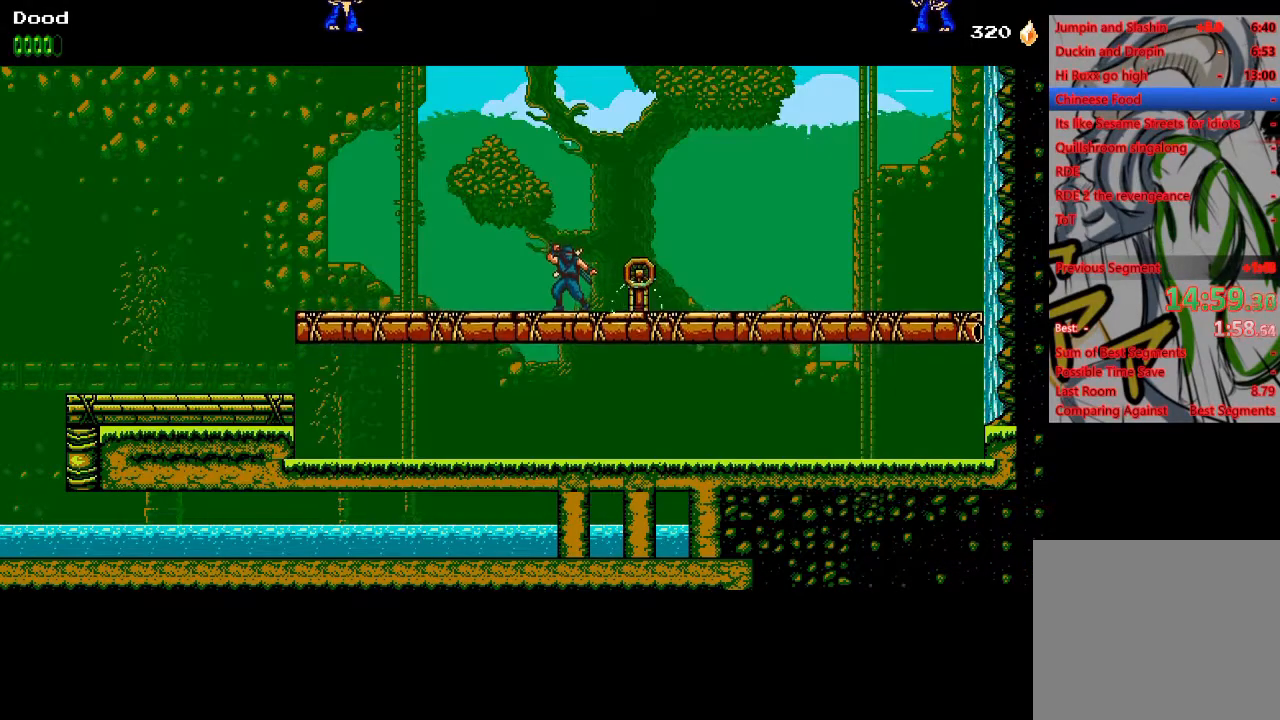
{"dt_ms": 500, "buttons": ["DPAD_RIGHT"], "left_stick": "center", "right_stick": "center", "events": [[150, "DPAD_RIGHT", "down"], [150, "DPAD_UP", "down"], [267, "SQUARE", "down"], [300, "SQUARE", "up"], [417, "DPAD_UP", "up"]]}
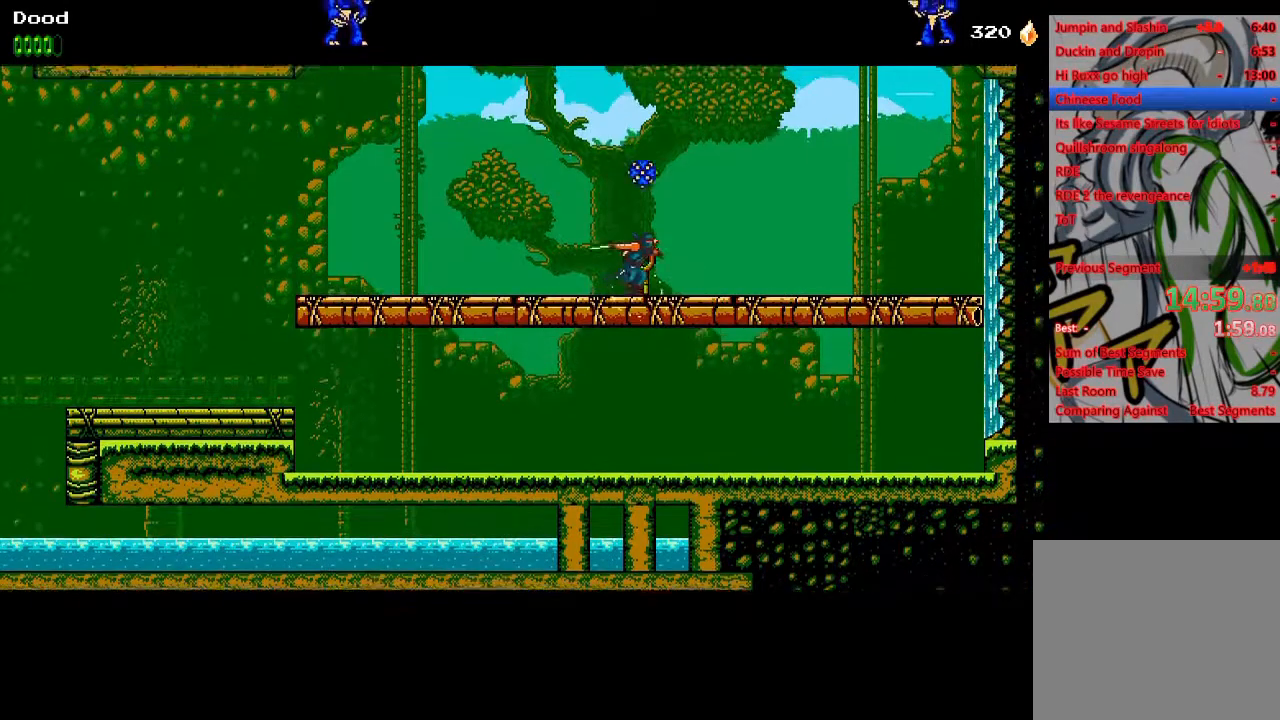
{"dt_ms": 500, "buttons": ["DPAD_RIGHT"], "left_stick": "center", "right_stick": "center", "events": [[217, "DPAD_RIGHT", "up"], [217, "DPAD_UP", "down"], [233, "DPAD_LEFT", "down"], [267, "DPAD_UP", "up"], [367, "DPAD_UP", "down"], [383, "DPAD_LEFT", "up"], [400, "DPAD_RIGHT", "down"], [400, "DPAD_UP", "up"]]}
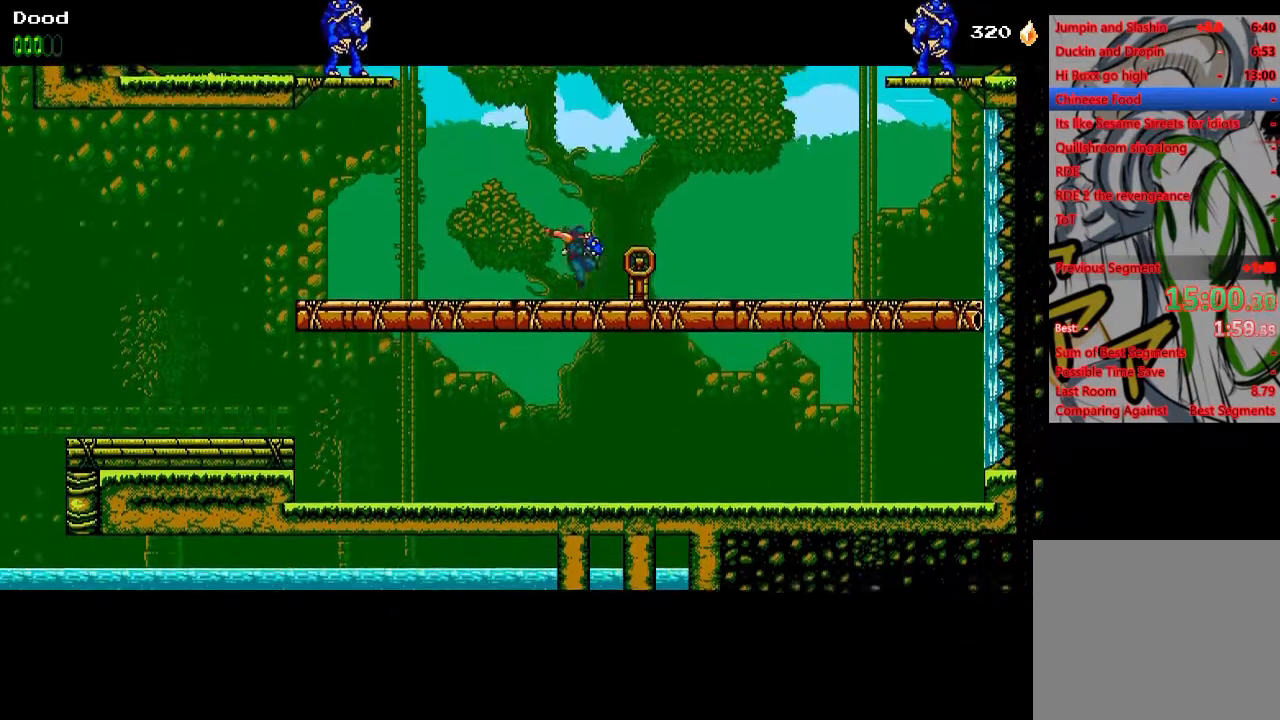
{"dt_ms": 500, "buttons": ["DPAD_RIGHT"], "left_stick": "center", "right_stick": "center", "events": [[133, "SQUARE", "down"], [167, "DPAD_RIGHT", "up"], [167, "DPAD_UP", "down"], [183, "DPAD_LEFT", "down"], [200, "DPAD_UP", "up"], [200, "SQUARE", "up"], [350, "DPAD_LEFT", "up"], [383, "DPAD_RIGHT", "down"]]}
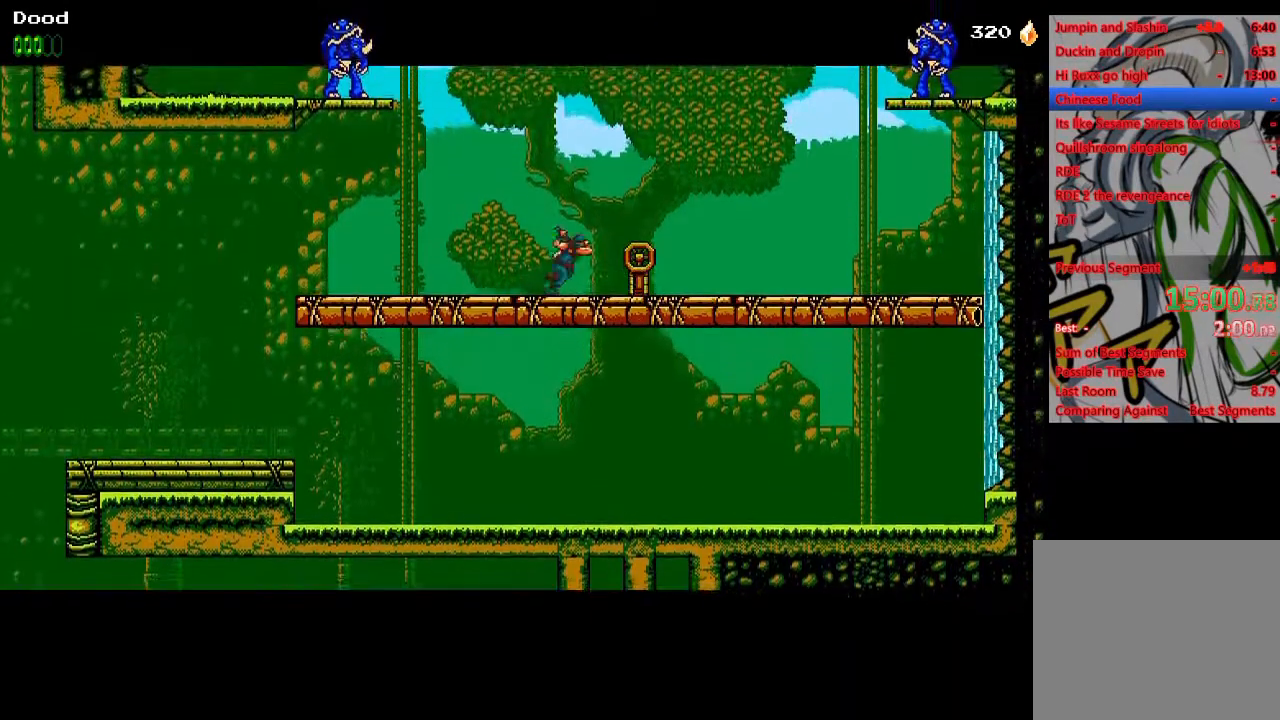
{"dt_ms": 500, "buttons": ["DPAD_LEFT"], "left_stick": "center", "right_stick": "center", "events": [[83, "DPAD_RIGHT", "up"], [83, "DPAD_UP", "down"], [83, "SQUARE", "down"], [100, "DPAD_LEFT", "down"], [100, "DPAD_UP", "up"], [150, "SQUARE", "up"], [250, "DPAD_LEFT", "up"], [267, "DPAD_RIGHT", "down"], [500, "DPAD_LEFT", "down"], [500, "DPAD_RIGHT", "up"]]}
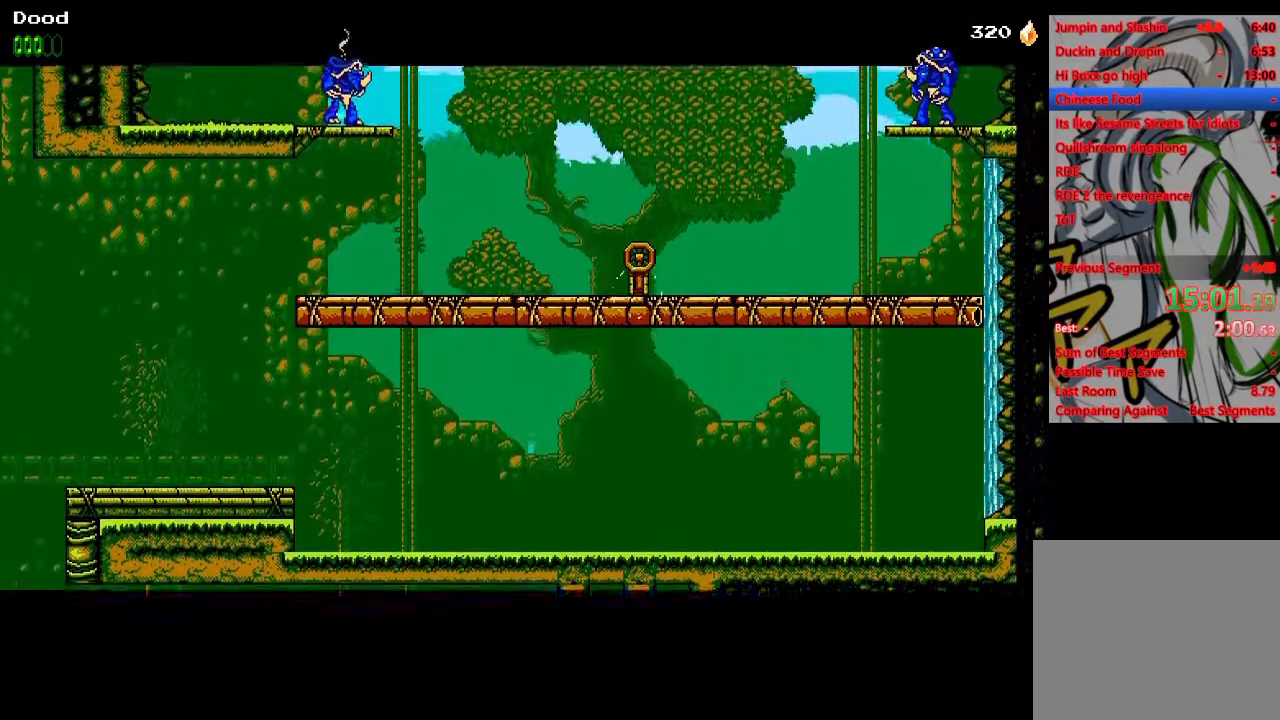
{"dt_ms": 500, "buttons": [], "left_stick": "center", "right_stick": "center", "events": [[33, "CROSS", "down"], [50, "SQUARE", "down"], [67, "CROSS", "up"], [133, "SQUARE", "up"], [483, "DPAD_LEFT", "up"]]}
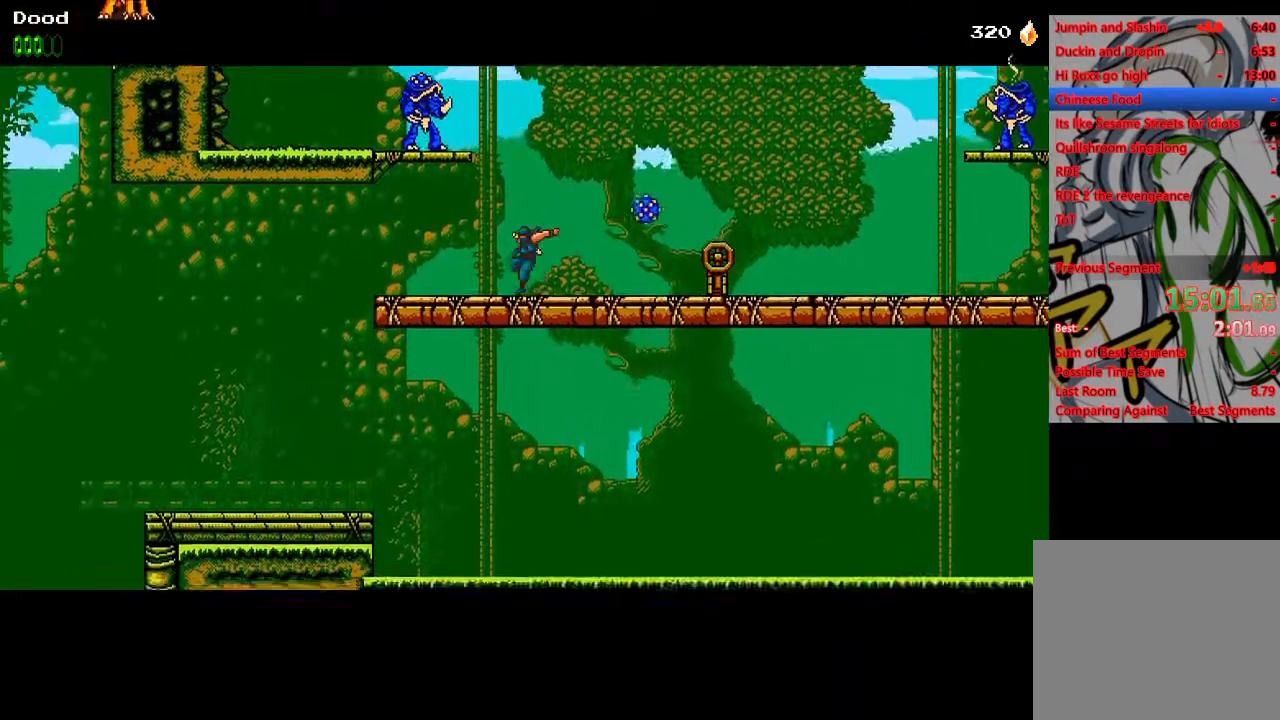
{"dt_ms": 500, "buttons": [], "left_stick": "center", "right_stick": "center", "events": [[50, "CROSS", "down"], [167, "DPAD_LEFT", "down"], [433, "CROSS", "up"], [433, "DPAD_LEFT", "up"]]}
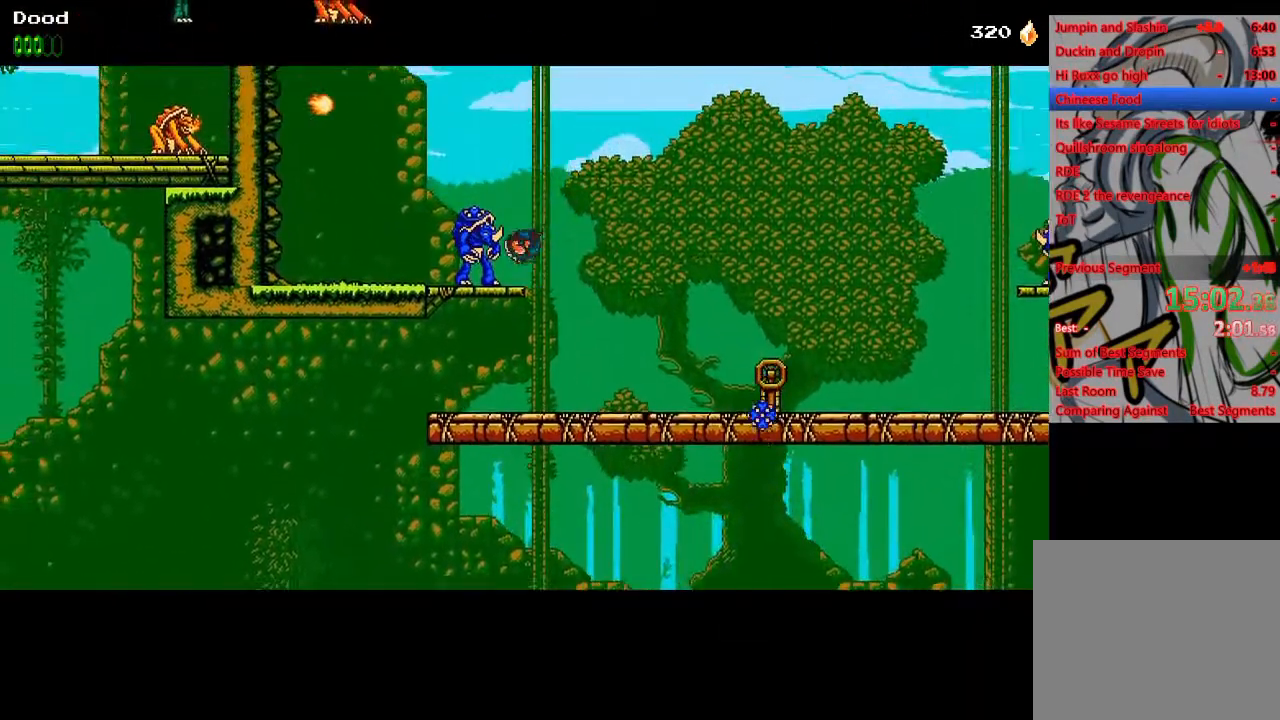
{"dt_ms": 500, "buttons": [], "left_stick": "center", "right_stick": "center", "events": [[150, "CROSS", "down"], [167, "SQUARE", "down"], [417, "SQUARE", "up"], [450, "CROSS", "up"]]}
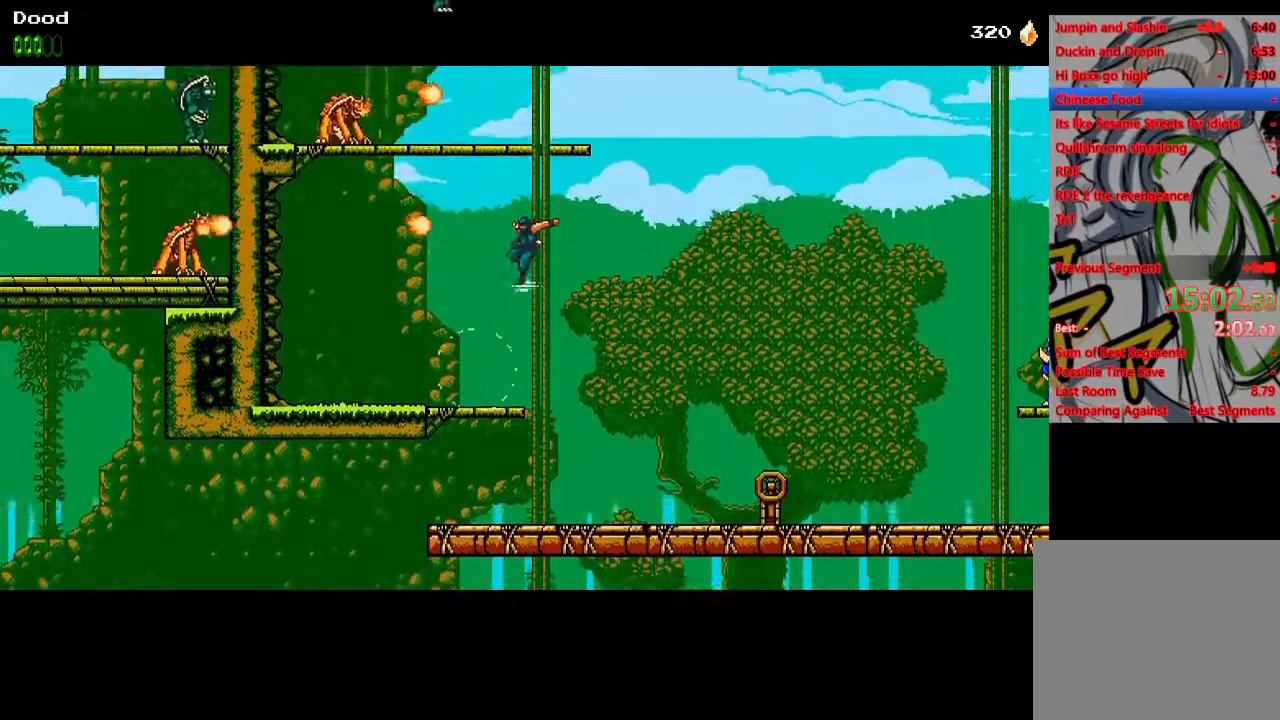
{"dt_ms": 500, "buttons": ["DPAD_LEFT"], "left_stick": "center", "right_stick": "center", "events": [[17, "DPAD_LEFT", "down"], [33, "CROSS", "down"], [300, "SQUARE", "down"], [350, "CROSS", "up"], [467, "SQUARE", "up"]]}
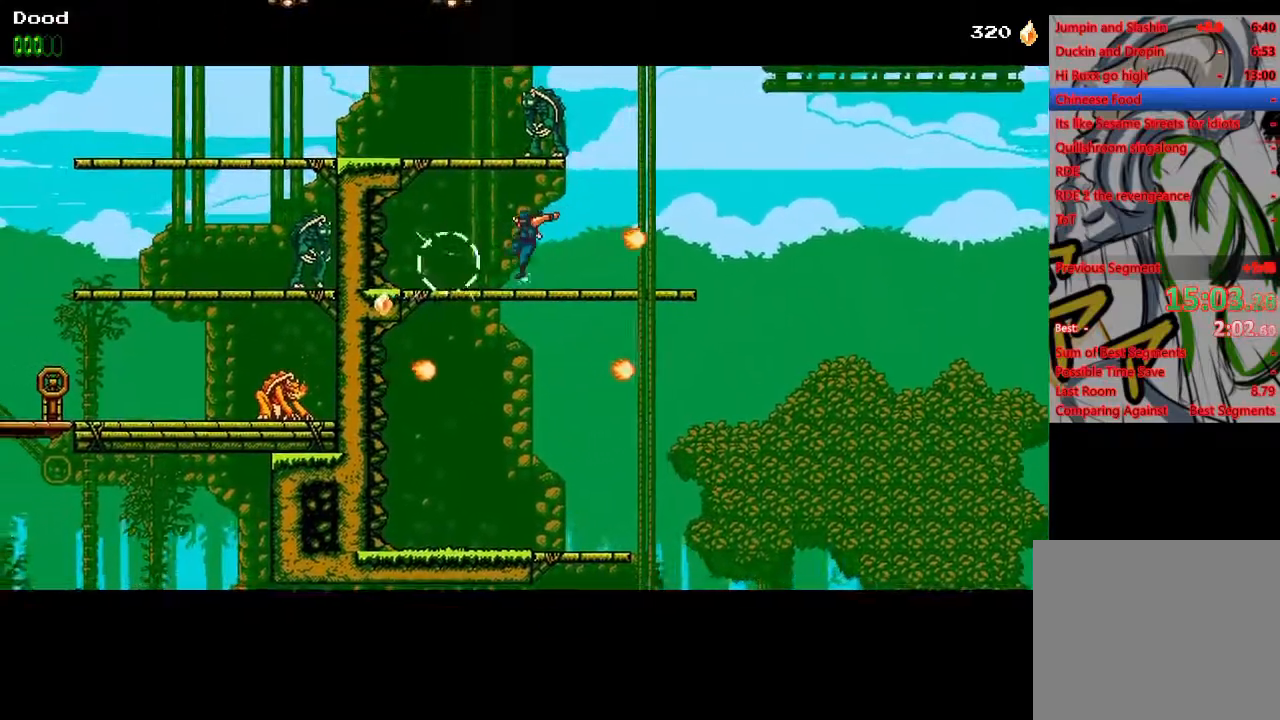
{"dt_ms": 500, "buttons": ["CROSS", "DPAD_LEFT"], "left_stick": "center", "right_stick": "center", "events": [[150, "CROSS", "down"]]}
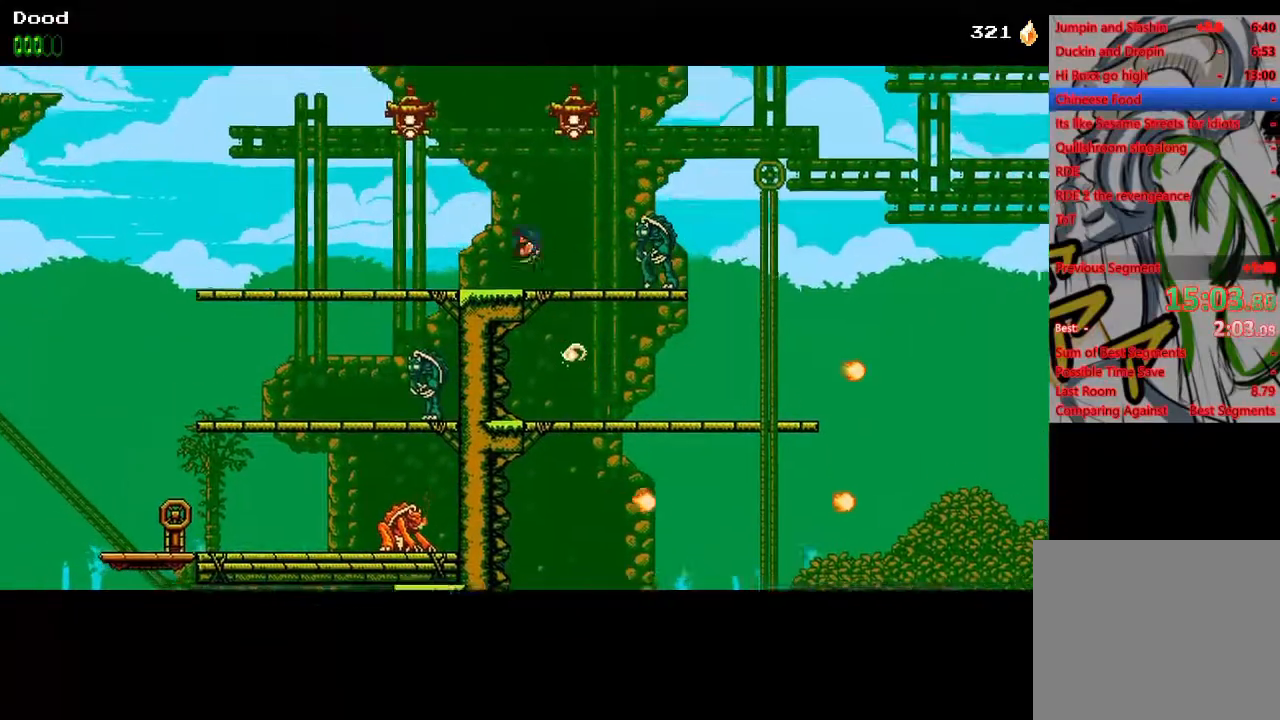
{"dt_ms": 500, "buttons": ["CROSS", "DPAD_LEFT"], "left_stick": "center", "right_stick": "center", "events": [[117, "CROSS", "up"], [433, "CROSS", "down"]]}
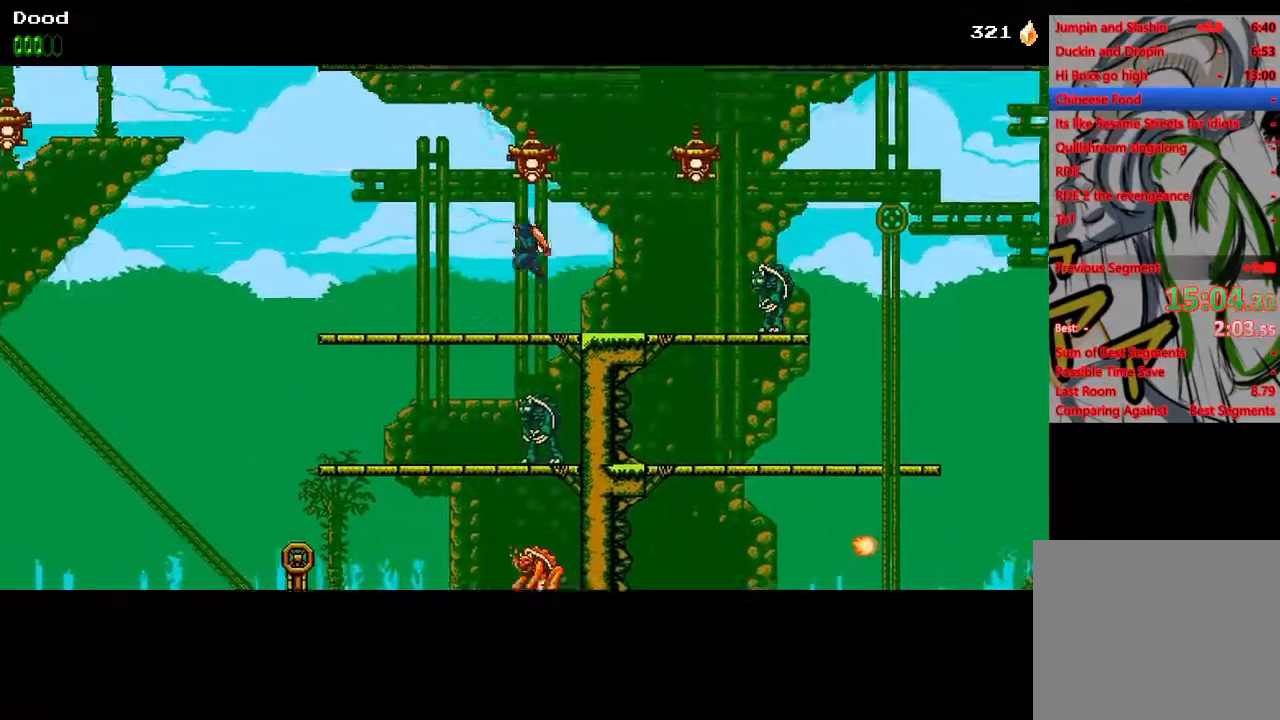
{"dt_ms": 500, "buttons": [], "left_stick": "center", "right_stick": "center", "events": [[150, "CROSS", "up"], [217, "DPAD_LEFT", "up"], [233, "DPAD_RIGHT", "down"], [250, "SQUARE", "down"], [350, "DPAD_RIGHT", "up"], [350, "SQUARE", "up"]]}
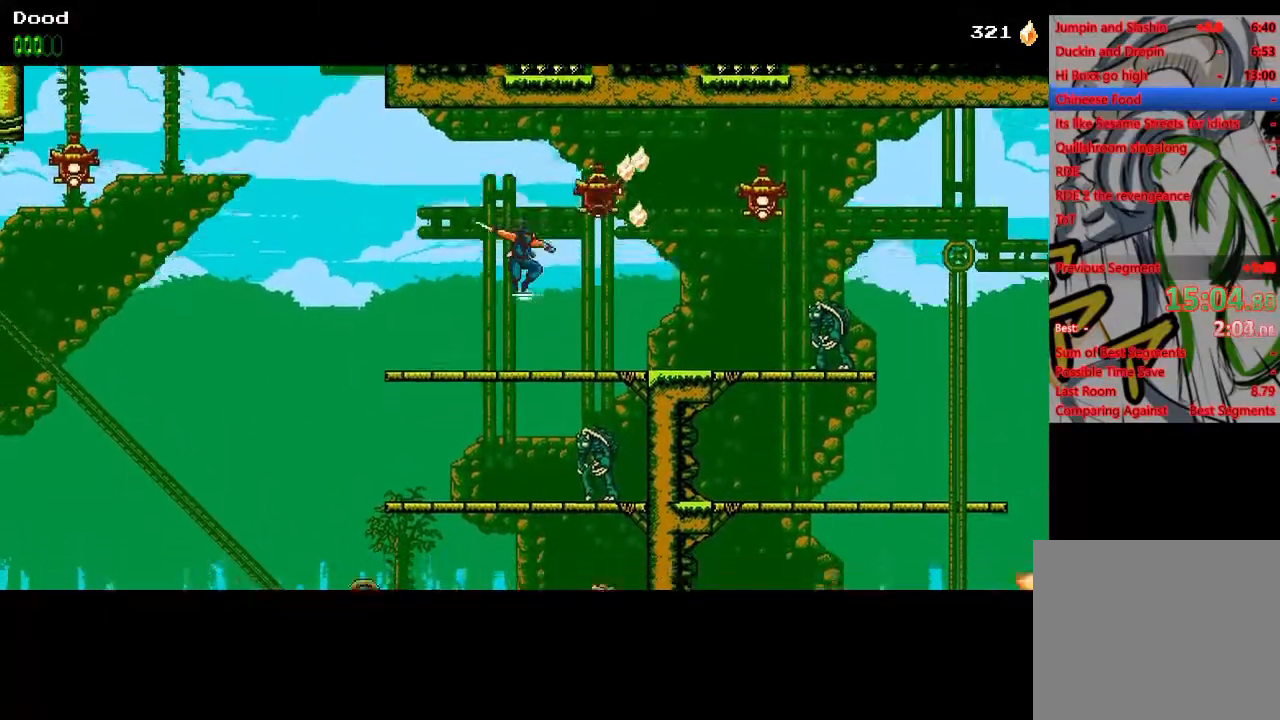
{"dt_ms": 500, "buttons": ["DPAD_LEFT"], "left_stick": "center", "right_stick": "center", "events": [[17, "CROSS", "down"], [33, "SQUARE", "down"], [100, "DPAD_LEFT", "down"], [233, "SQUARE", "up"], [267, "CROSS", "up"]]}
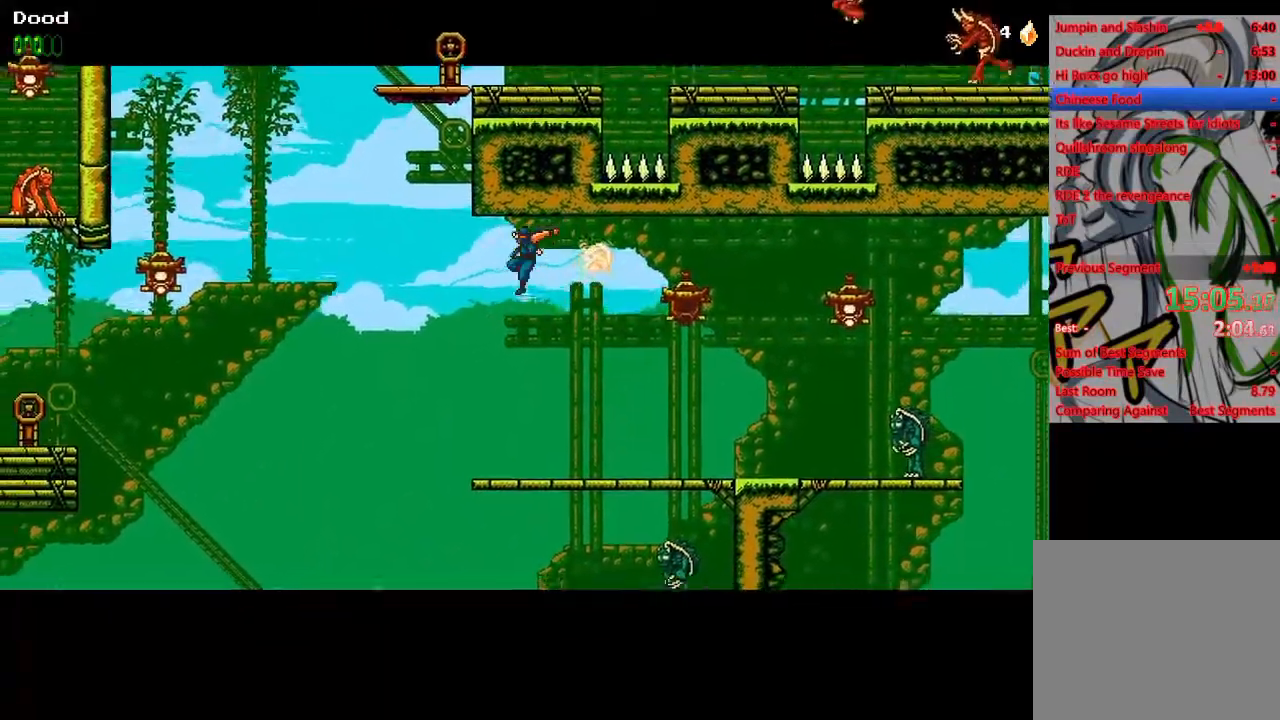
{"dt_ms": 500, "buttons": ["DPAD_RIGHT"], "left_stick": "center", "right_stick": "center", "events": [[183, "CROSS", "down"], [333, "DPAD_LEFT", "up"], [450, "DPAD_RIGHT", "down"], [467, "CROSS", "up"]]}
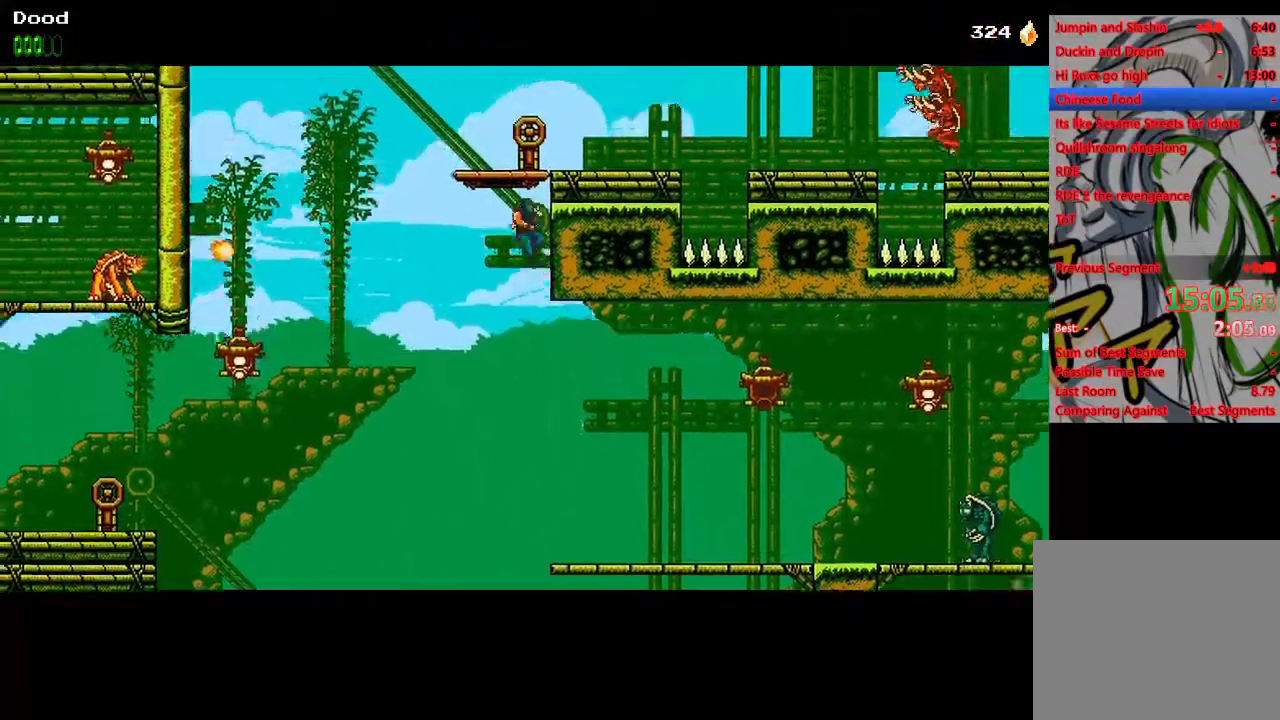
{"dt_ms": 500, "buttons": ["DPAD_RIGHT"], "left_stick": "center", "right_stick": "center", "events": [[17, "CROSS", "down"], [83, "DPAD_RIGHT", "up"], [133, "DPAD_RIGHT", "down"], [350, "CROSS", "up"], [383, "DPAD_RIGHT", "up"], [383, "DPAD_UP", "down"], [400, "DPAD_LEFT", "down"], [400, "DPAD_UP", "up"], [417, "SQUARE", "down"], [467, "SQUARE", "up"], [483, "DPAD_LEFT", "up"], [483, "DPAD_UP", "down"], [500, "DPAD_RIGHT", "down"], [500, "DPAD_UP", "up"]]}
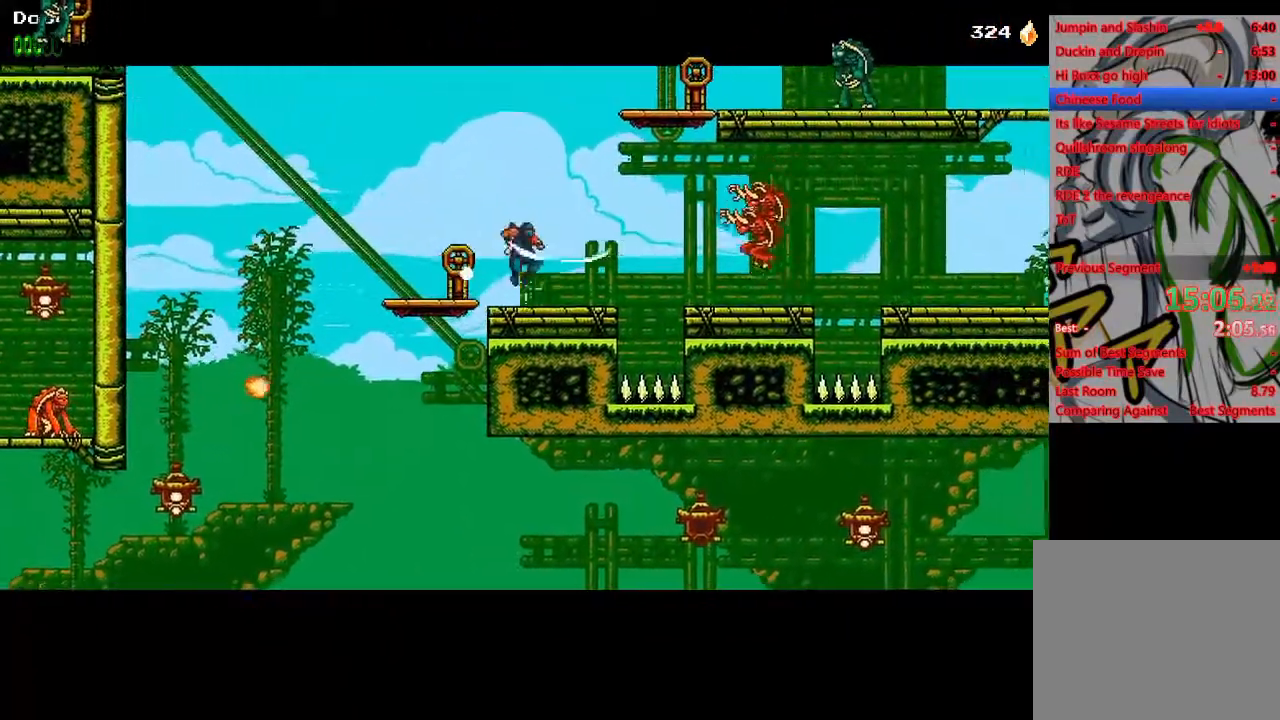
{"dt_ms": 500, "buttons": ["DPAD_RIGHT"], "left_stick": "center", "right_stick": "center", "events": [[250, "CROSS", "down"], [267, "SQUARE", "down"], [467, "SQUARE", "up"], [483, "CROSS", "up"]]}
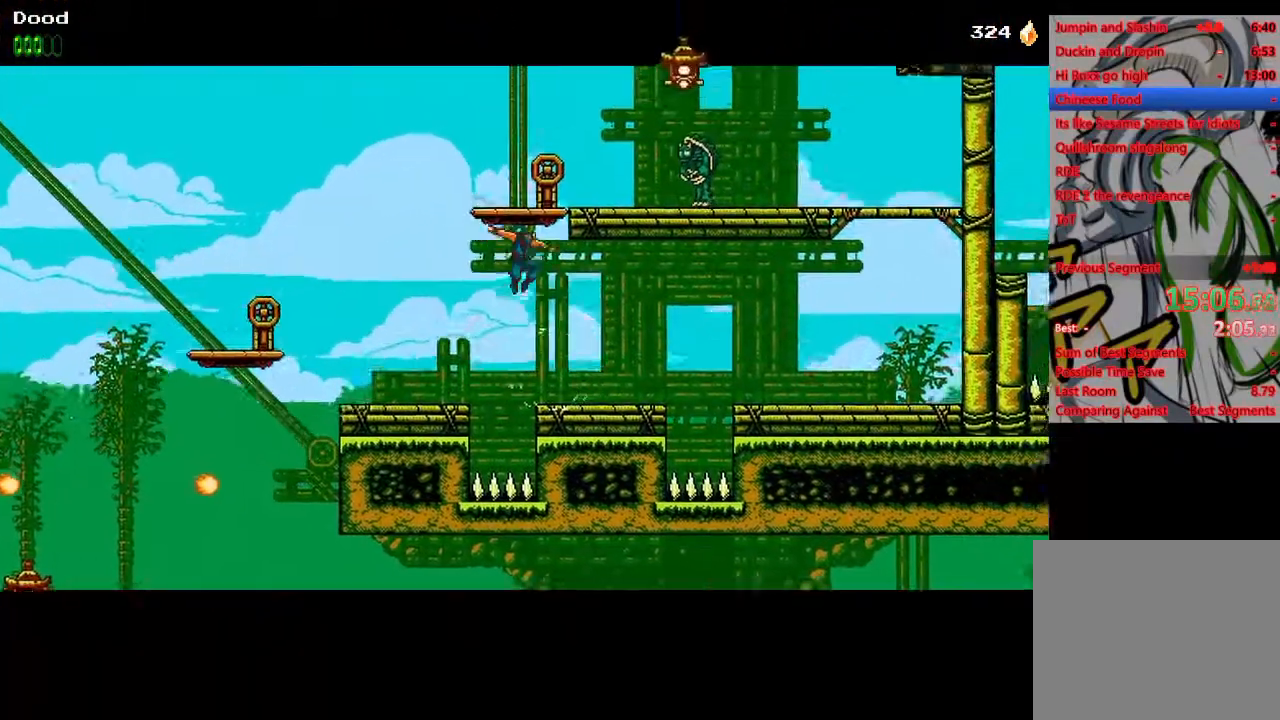
{"dt_ms": 500, "buttons": ["CROSS", "SQUARE", "DPAD_RIGHT"], "left_stick": "center", "right_stick": "center", "events": [[50, "CROSS", "down"], [83, "DPAD_RIGHT", "up"], [83, "SQUARE", "down"], [217, "DPAD_RIGHT", "down"], [333, "SQUARE", "up"], [367, "CROSS", "up"], [450, "CROSS", "down"], [467, "SQUARE", "down"]]}
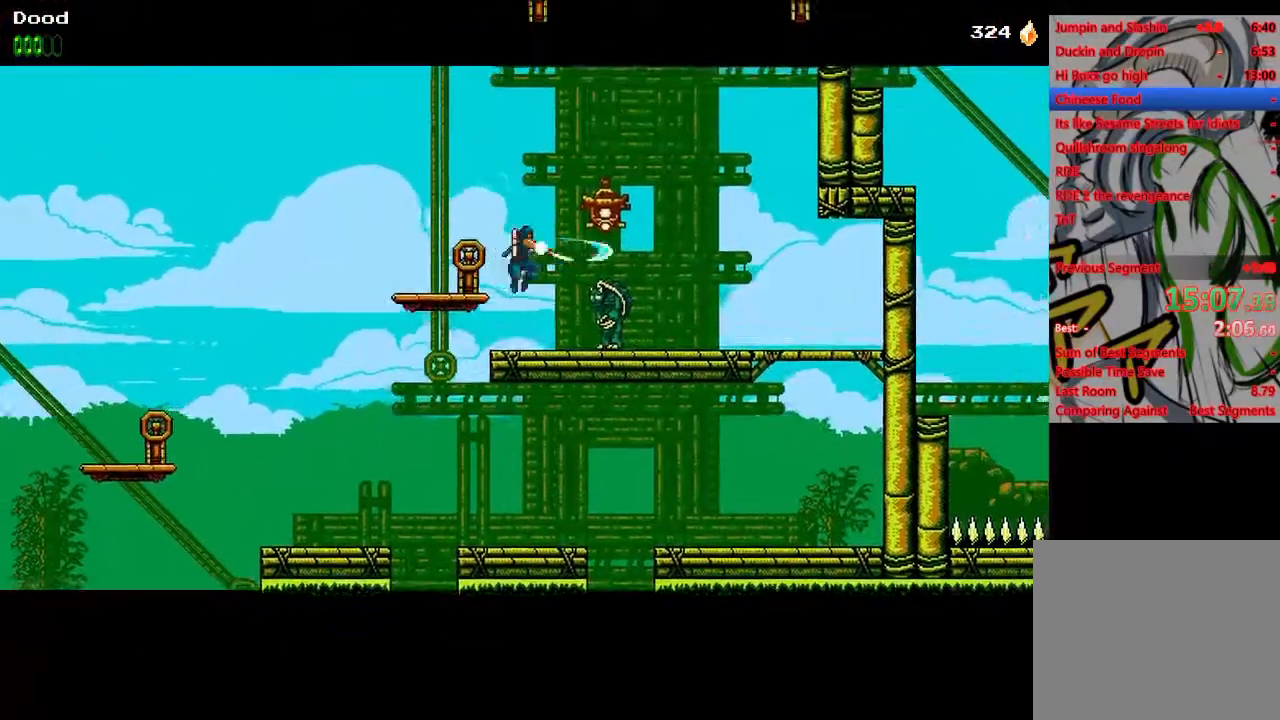
{"dt_ms": 500, "buttons": ["CROSS"], "left_stick": "center", "right_stick": "center", "events": [[33, "DPAD_RIGHT", "up"], [100, "DPAD_LEFT", "down"], [250, "SQUARE", "up"], [283, "CROSS", "up"], [383, "CROSS", "down"], [417, "DPAD_LEFT", "up"]]}
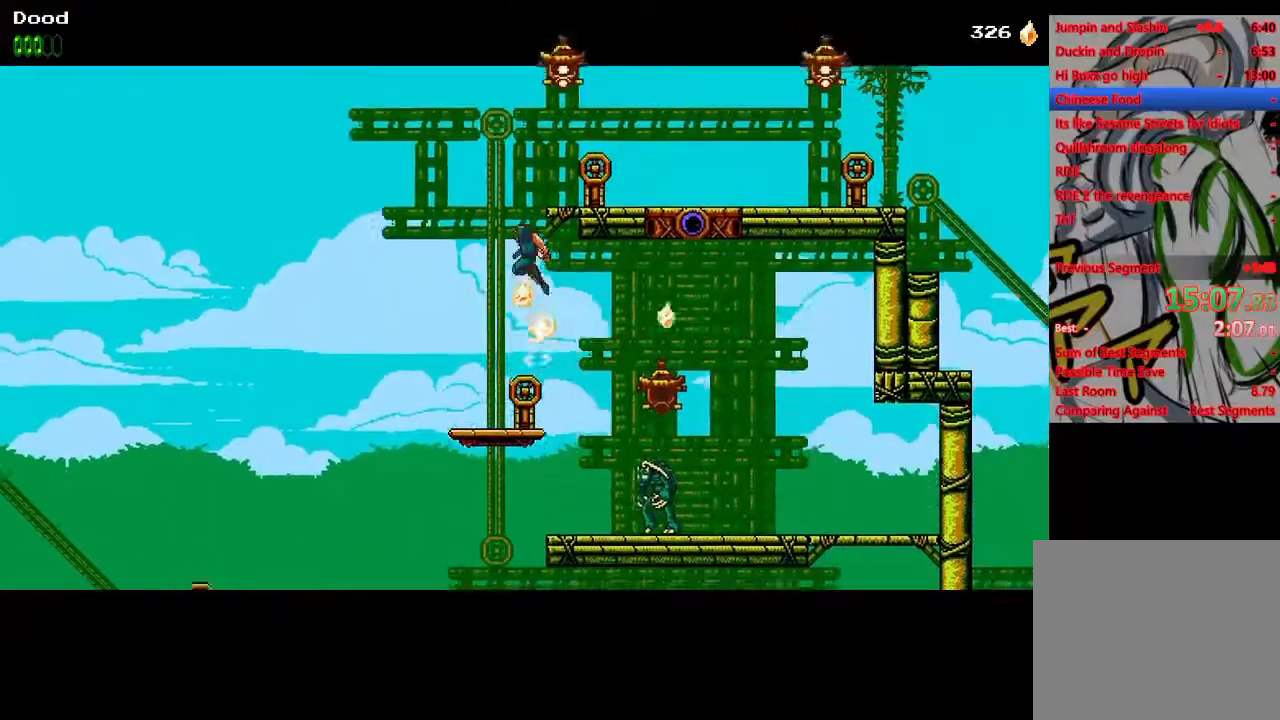
{"dt_ms": 500, "buttons": ["DPAD_RIGHT"], "left_stick": "center", "right_stick": "center", "events": [[33, "DPAD_RIGHT", "down"], [333, "CROSS", "up"], [367, "DPAD_RIGHT", "up"], [383, "SQUARE", "down"], [400, "DPAD_LEFT", "down"], [467, "DPAD_LEFT", "up"], [467, "DPAD_UP", "down"], [467, "SQUARE", "up"], [483, "DPAD_RIGHT", "down"], [483, "DPAD_UP", "up"]]}
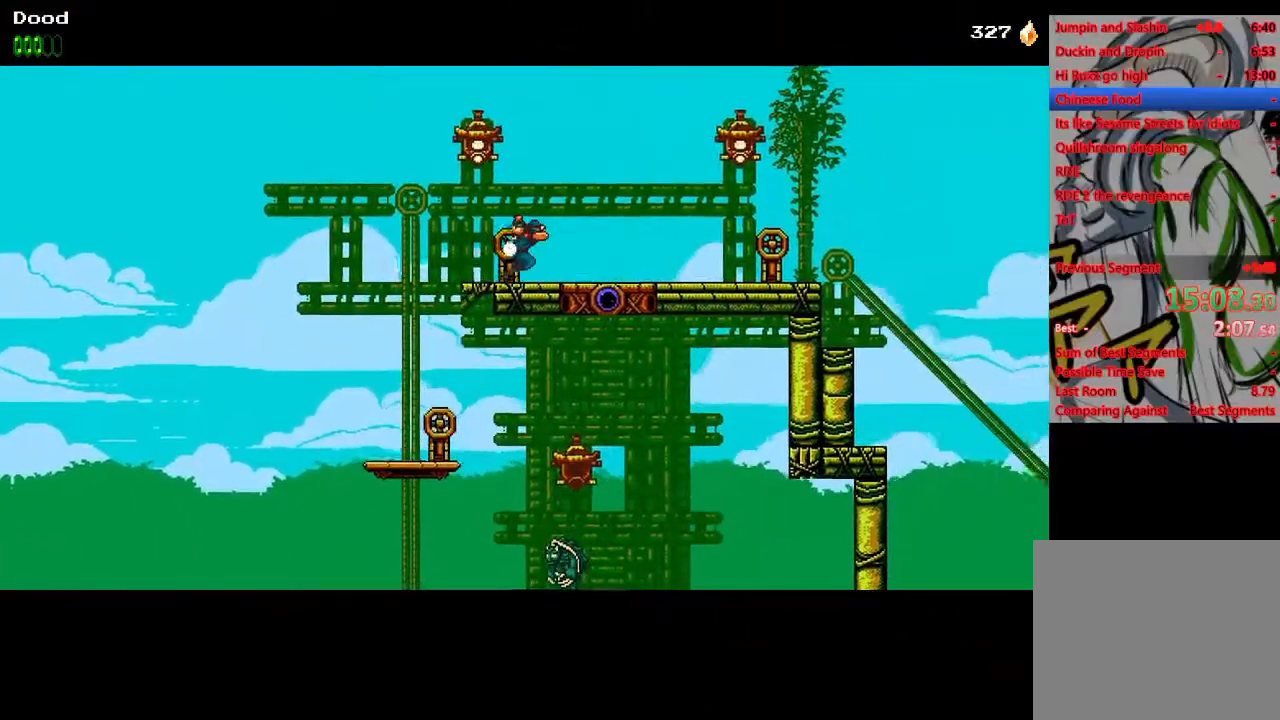
{"dt_ms": 500, "buttons": ["DPAD_LEFT"], "left_stick": "center", "right_stick": "center", "events": [[450, "DPAD_UP", "down"], [467, "DPAD_LEFT", "down"], [467, "DPAD_RIGHT", "up"], [483, "DPAD_UP", "up"]]}
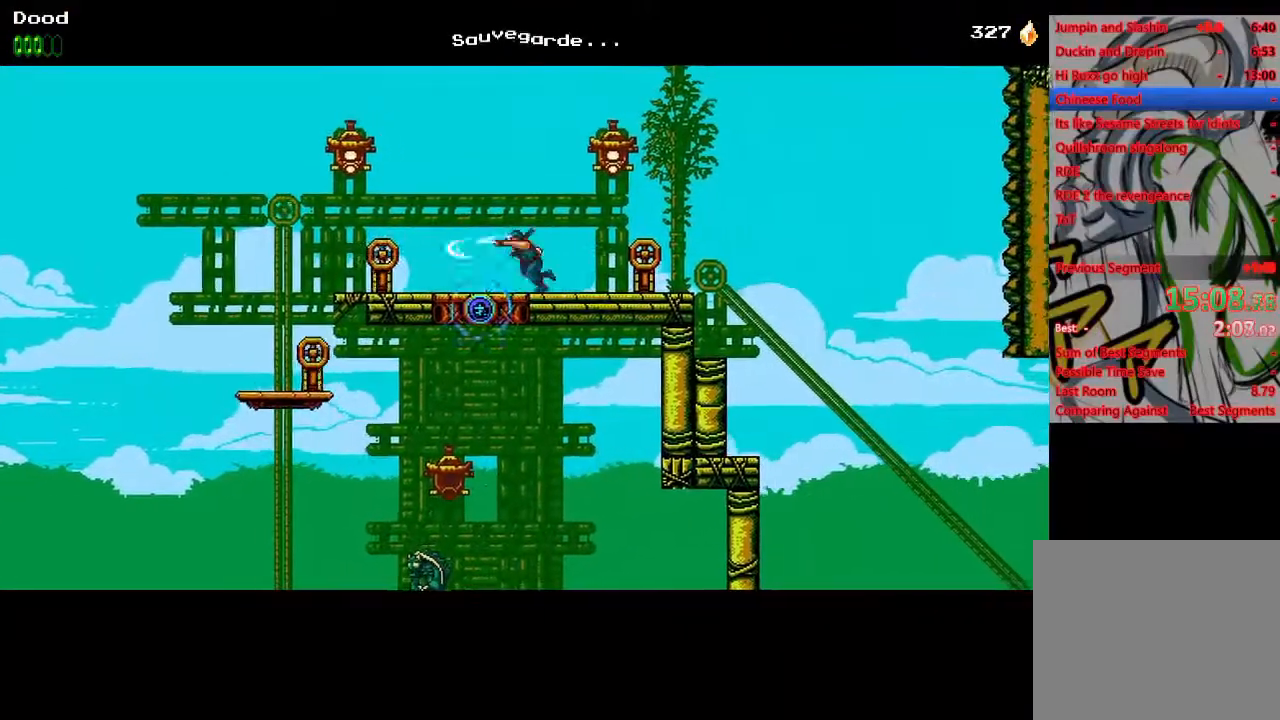
{"dt_ms": 500, "buttons": ["DPAD_RIGHT"], "left_stick": "center", "right_stick": "center", "events": [[17, "SQUARE", "down"], [50, "DPAD_LEFT", "up"], [50, "DPAD_RIGHT", "down"], [50, "DPAD_UP", "down"], [50, "SQUARE", "up"], [67, "DPAD_UP", "up"]]}
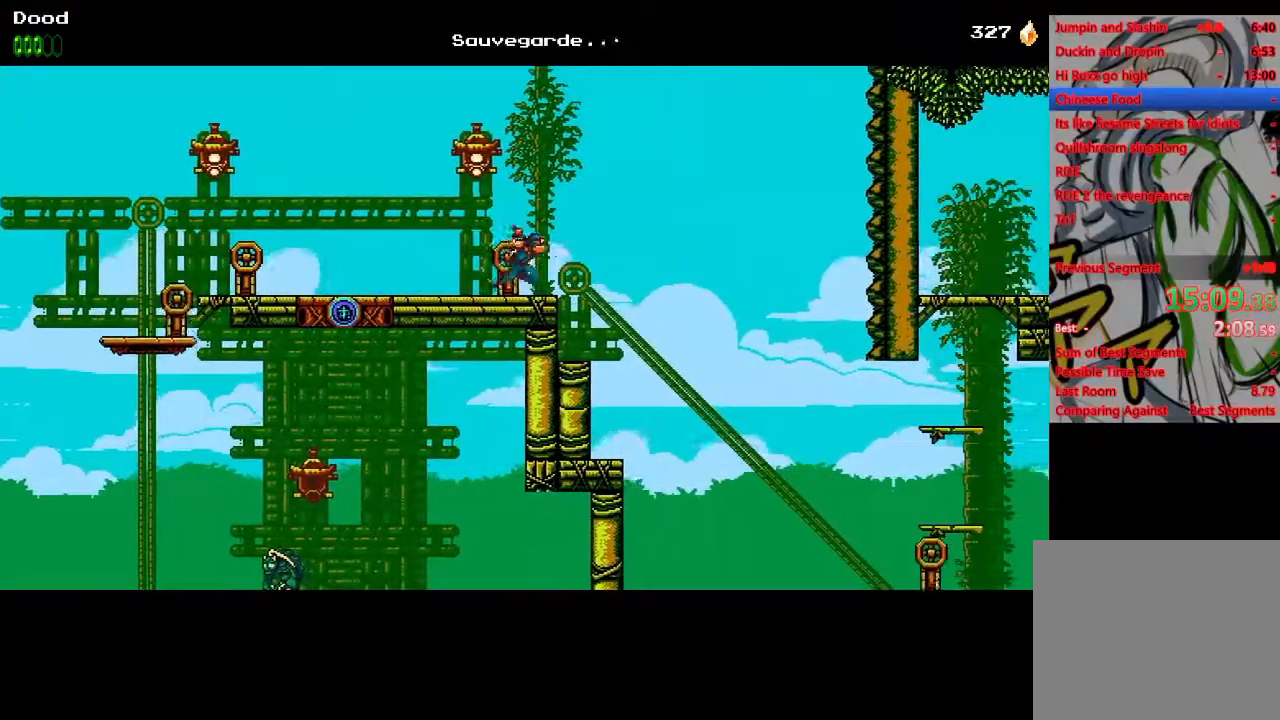
{"dt_ms": 500, "buttons": ["DPAD_RIGHT"], "left_stick": "center", "right_stick": "center", "events": [[133, "CROSS", "down"], [250, "CROSS", "up"]]}
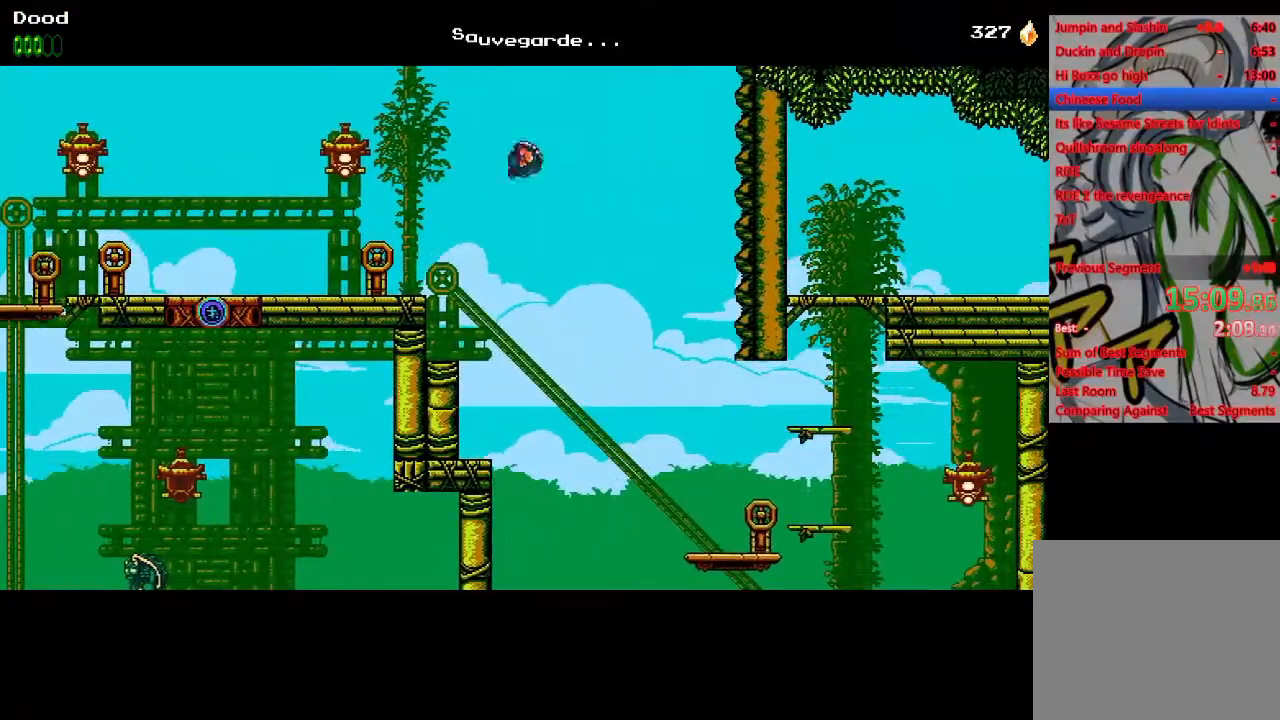
{"dt_ms": 500, "buttons": ["DPAD_RIGHT"], "left_stick": "center", "right_stick": "center", "events": []}
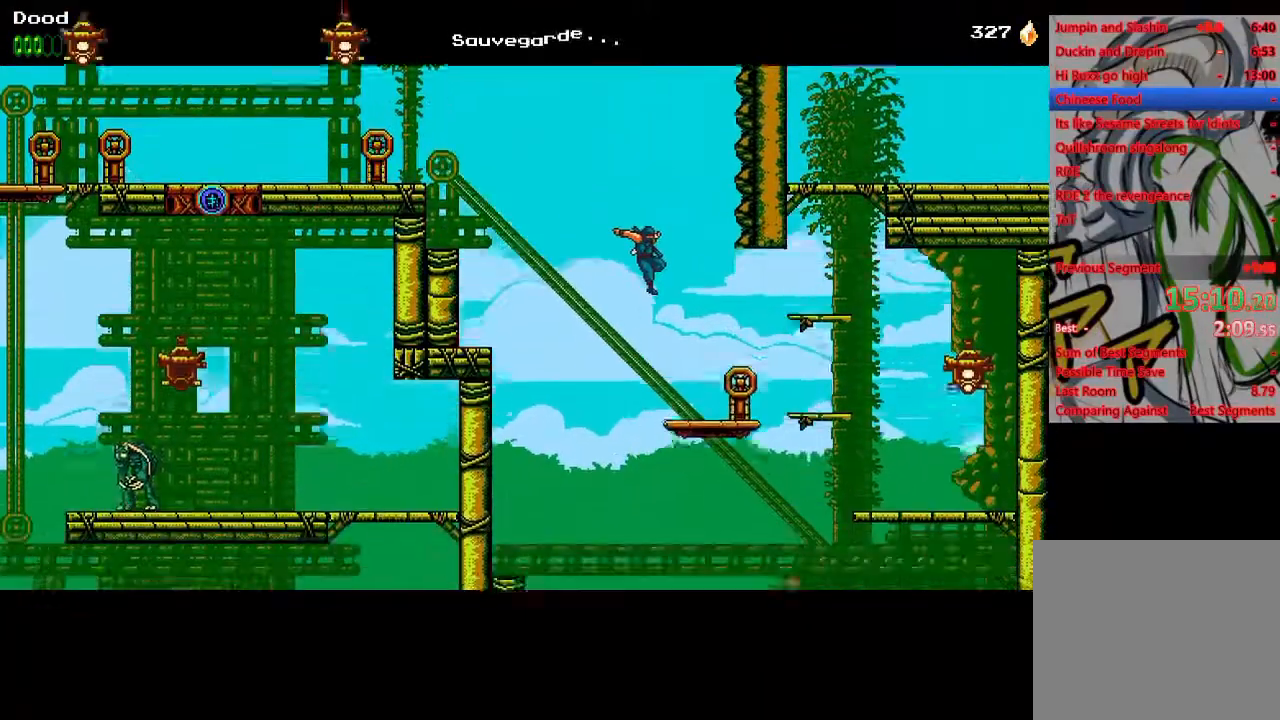
{"dt_ms": 500, "buttons": ["DPAD_RIGHT"], "left_stick": "center", "right_stick": "center"}